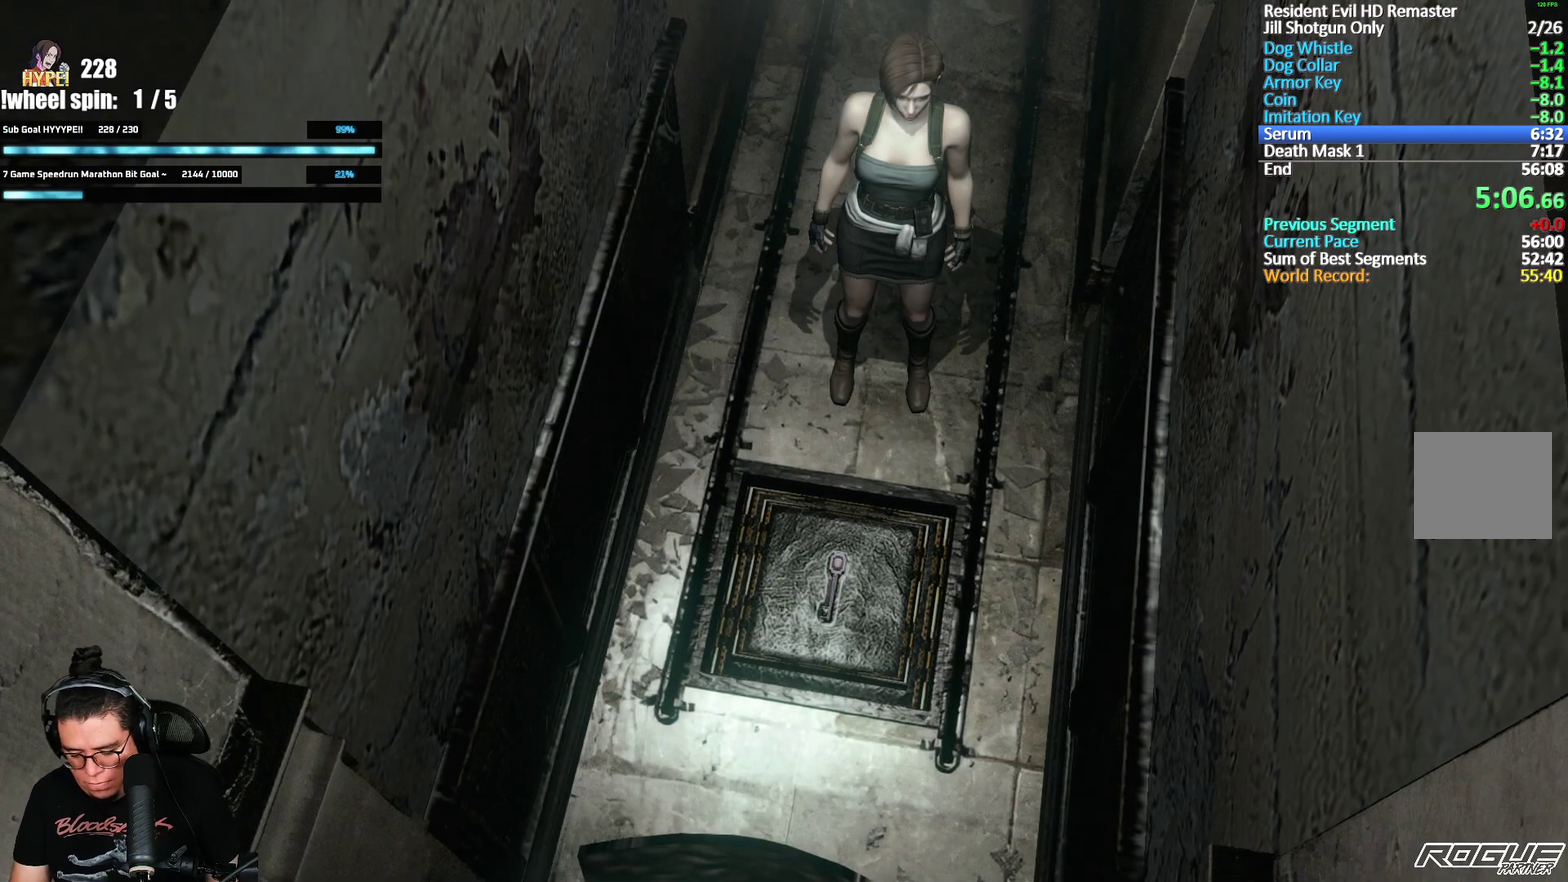
Gameplay with a controller (Xbox layout); each line is a JSON object with the inputs held at the frame after it. "events" lists button and stick changes between this image and that frame as [ms after this image, input, new state], when the widget could be followed in between.
{"buttons": [], "left_stick": "center", "right_stick": "center", "events": []}
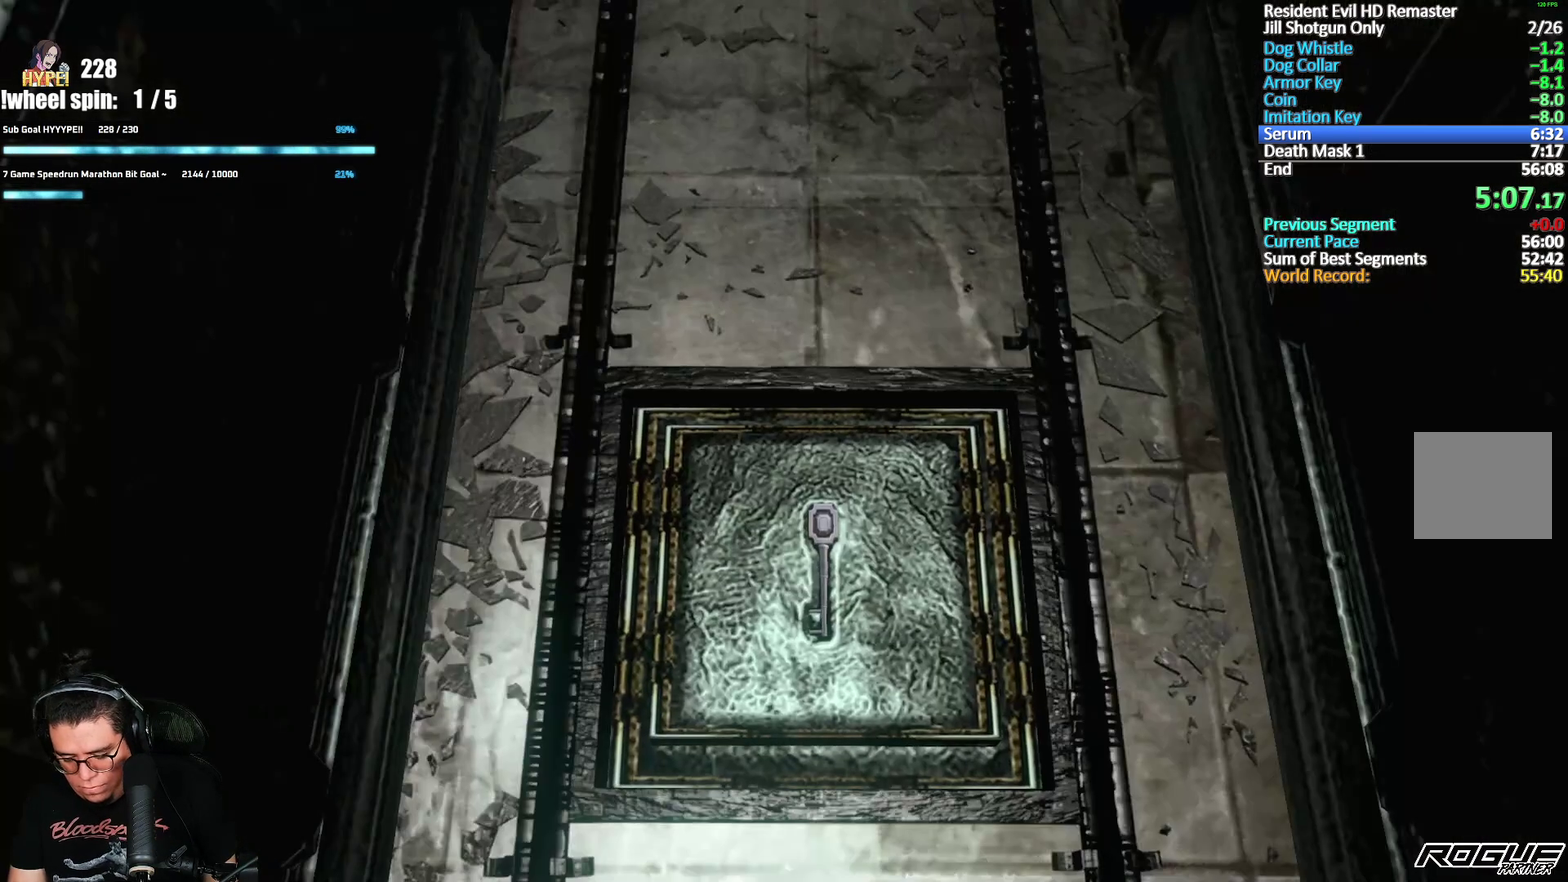
{"buttons": [], "left_stick": "center", "right_stick": "center", "events": []}
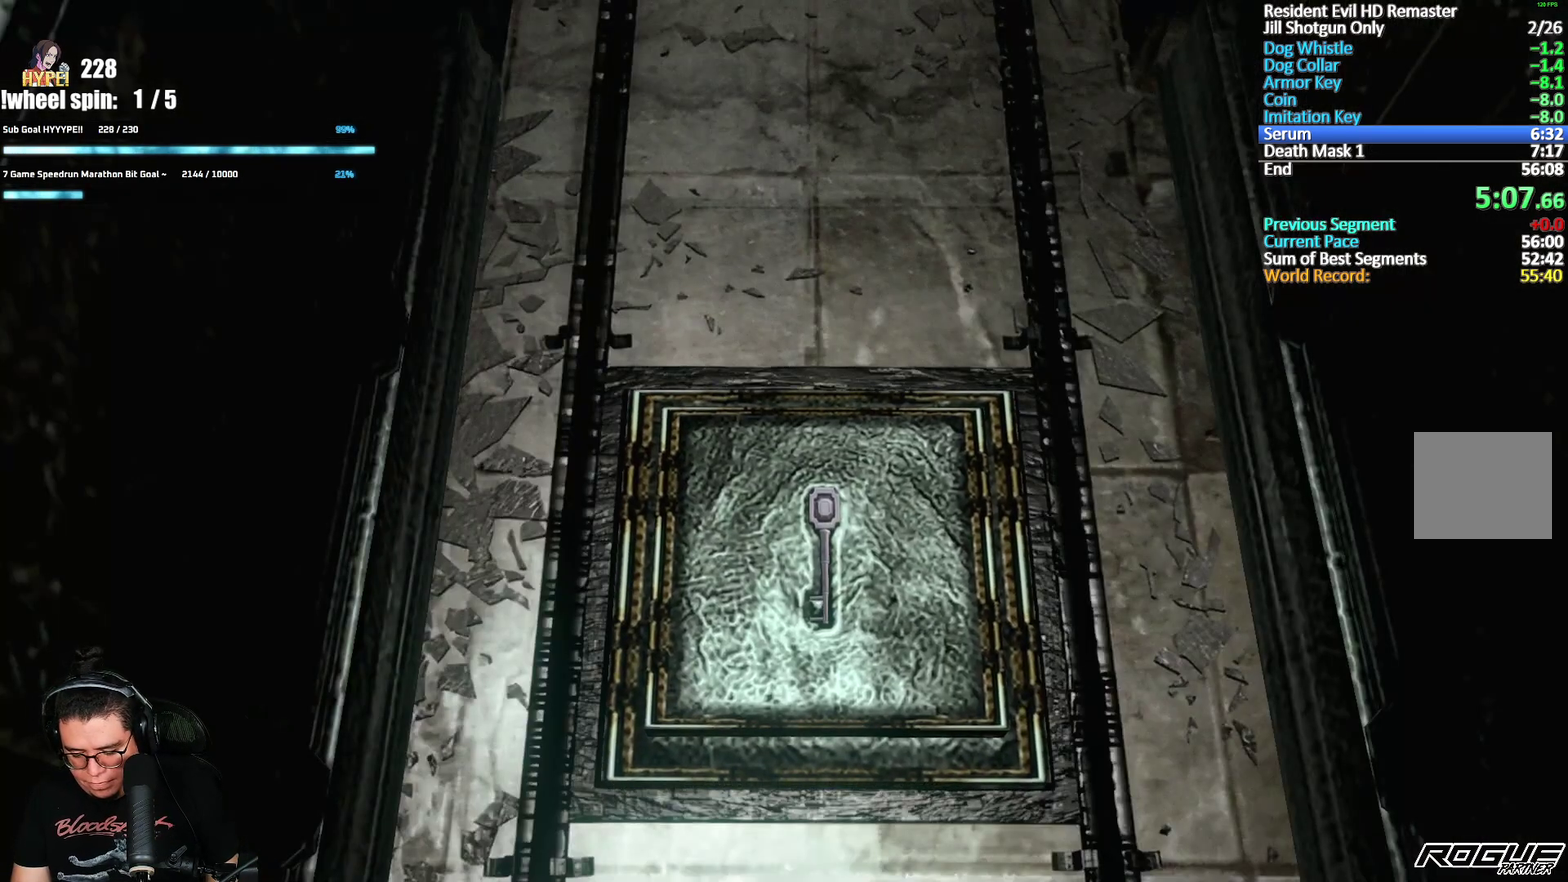
{"buttons": [], "left_stick": "center", "right_stick": "center", "events": []}
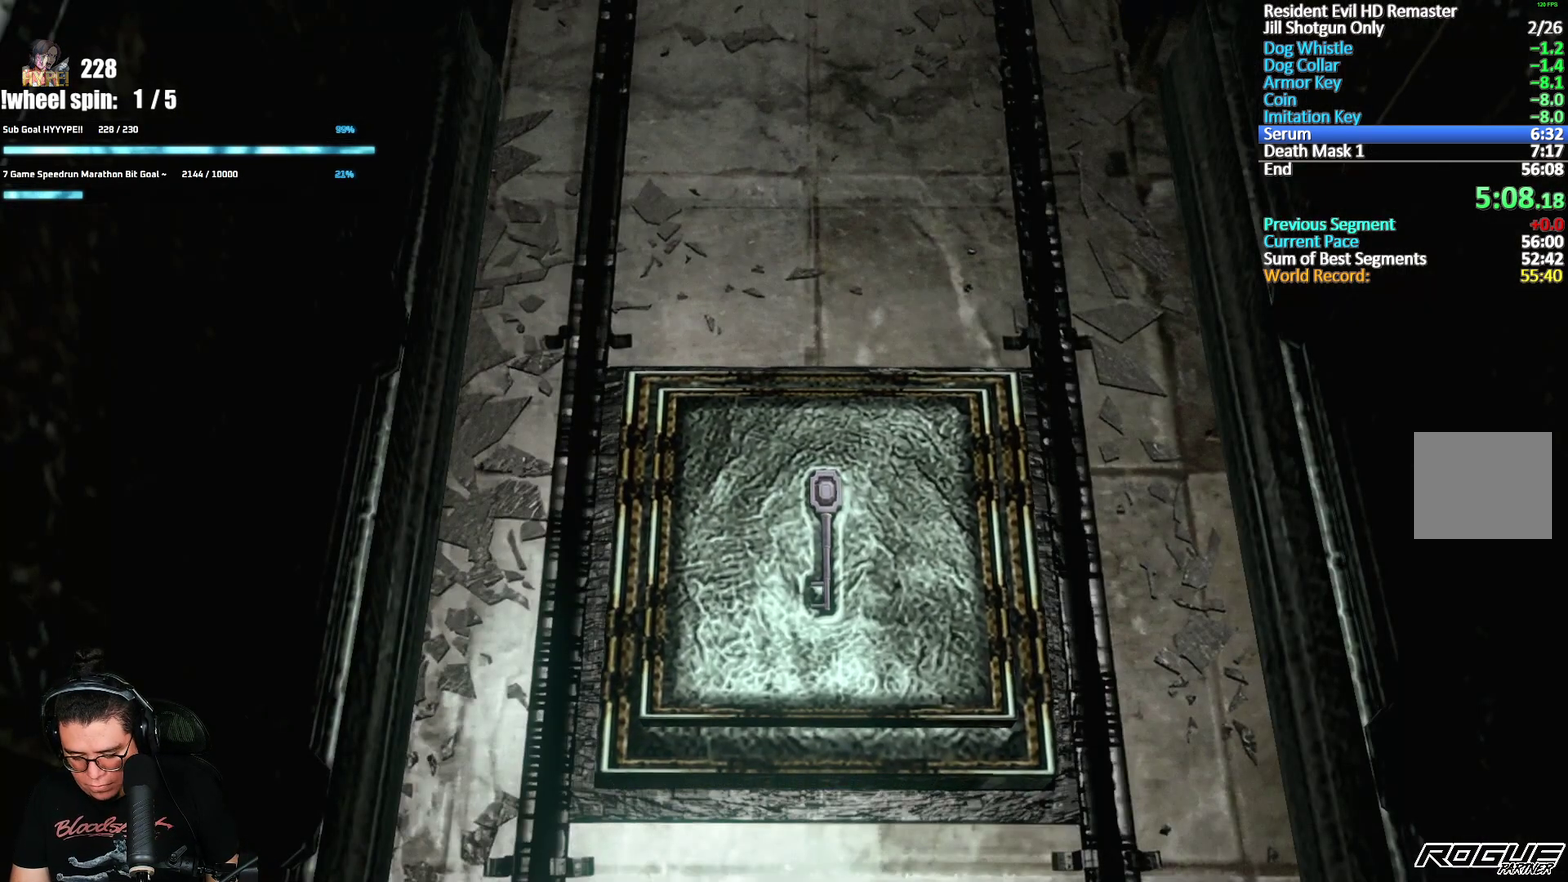
{"buttons": [], "left_stick": "center", "right_stick": "center", "events": []}
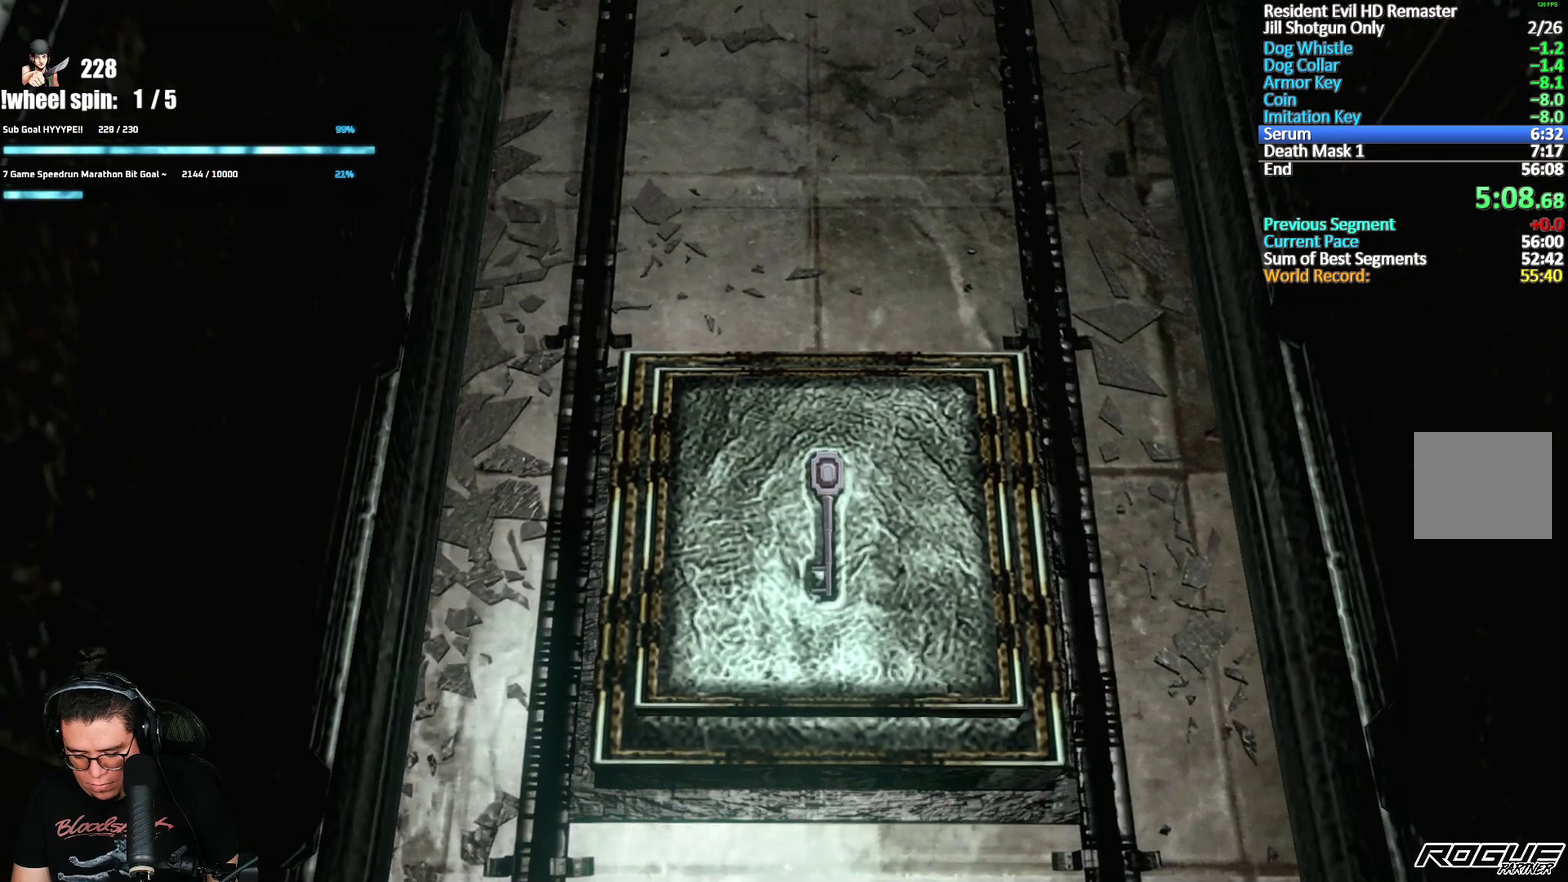
{"buttons": [], "left_stick": "center", "right_stick": "center", "events": []}
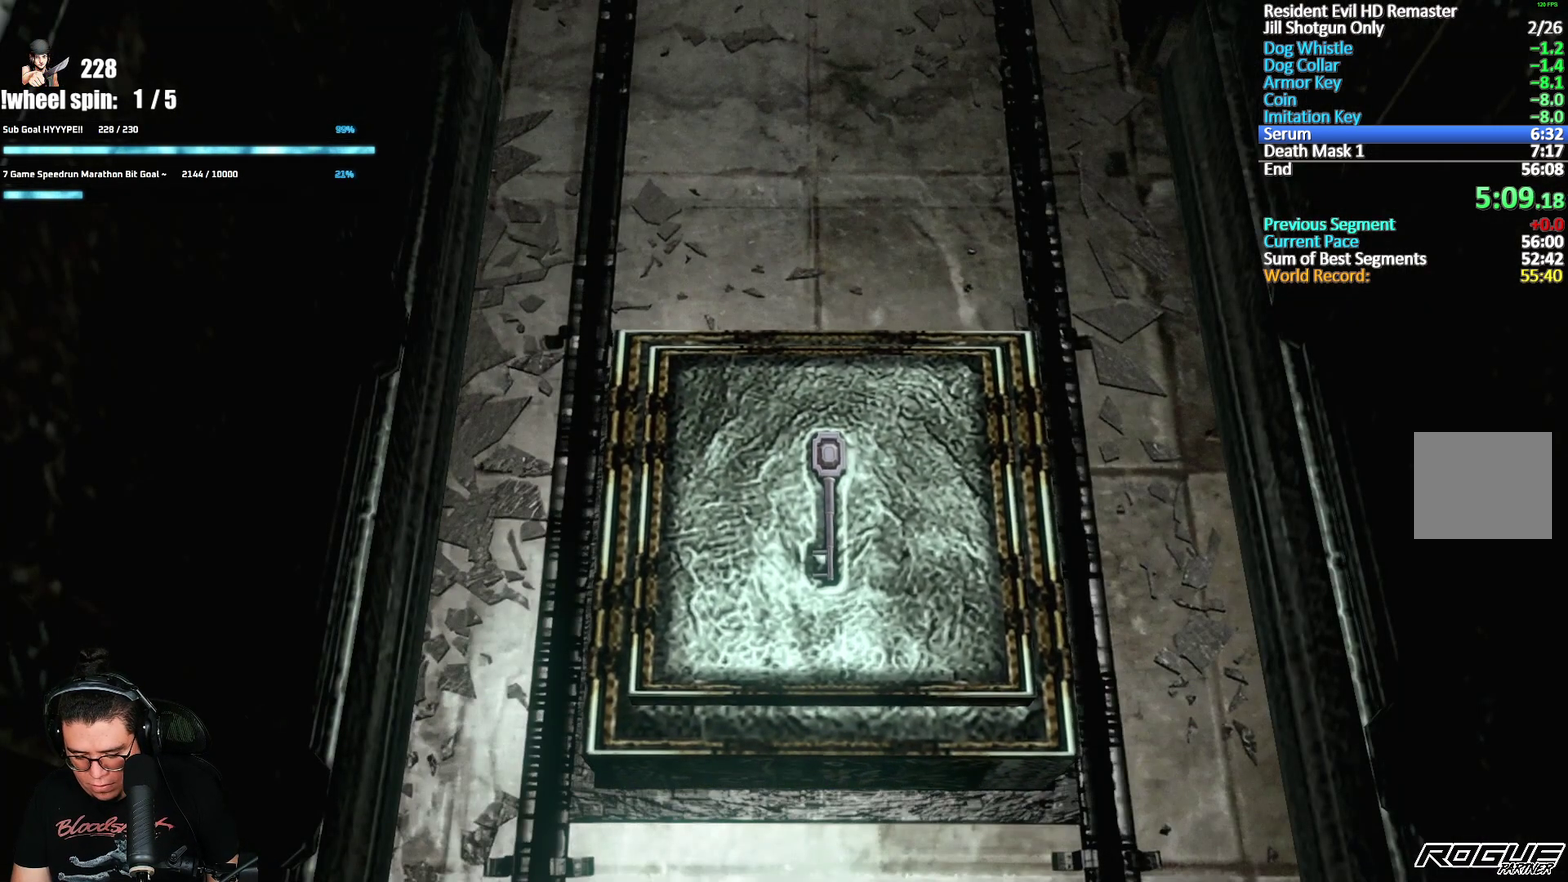
{"buttons": [], "left_stick": "center", "right_stick": "center", "events": []}
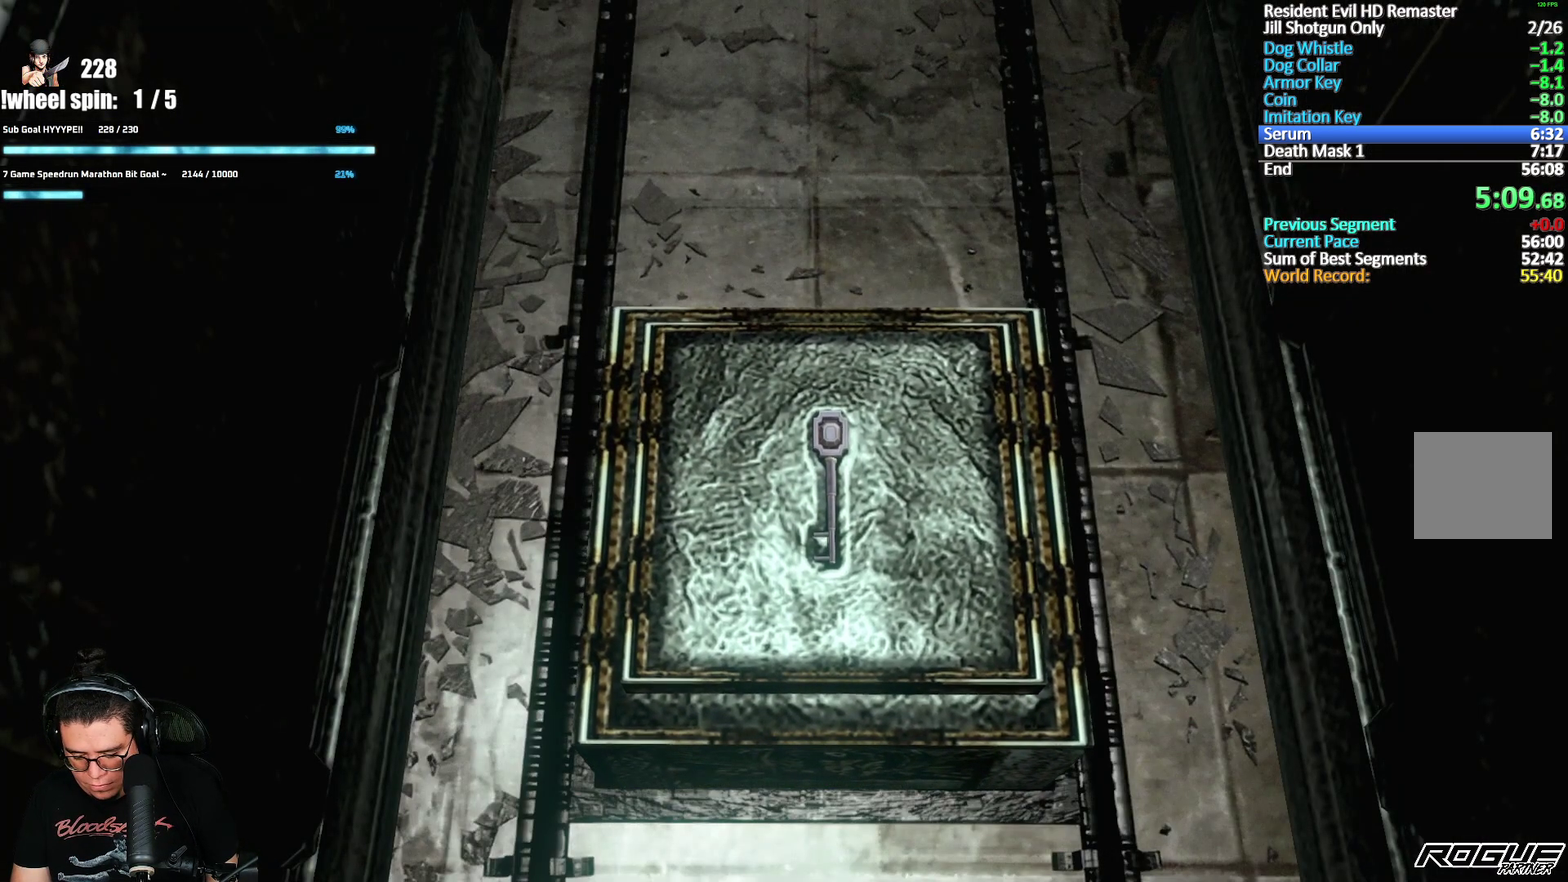
{"buttons": [], "left_stick": "center", "right_stick": "center", "events": []}
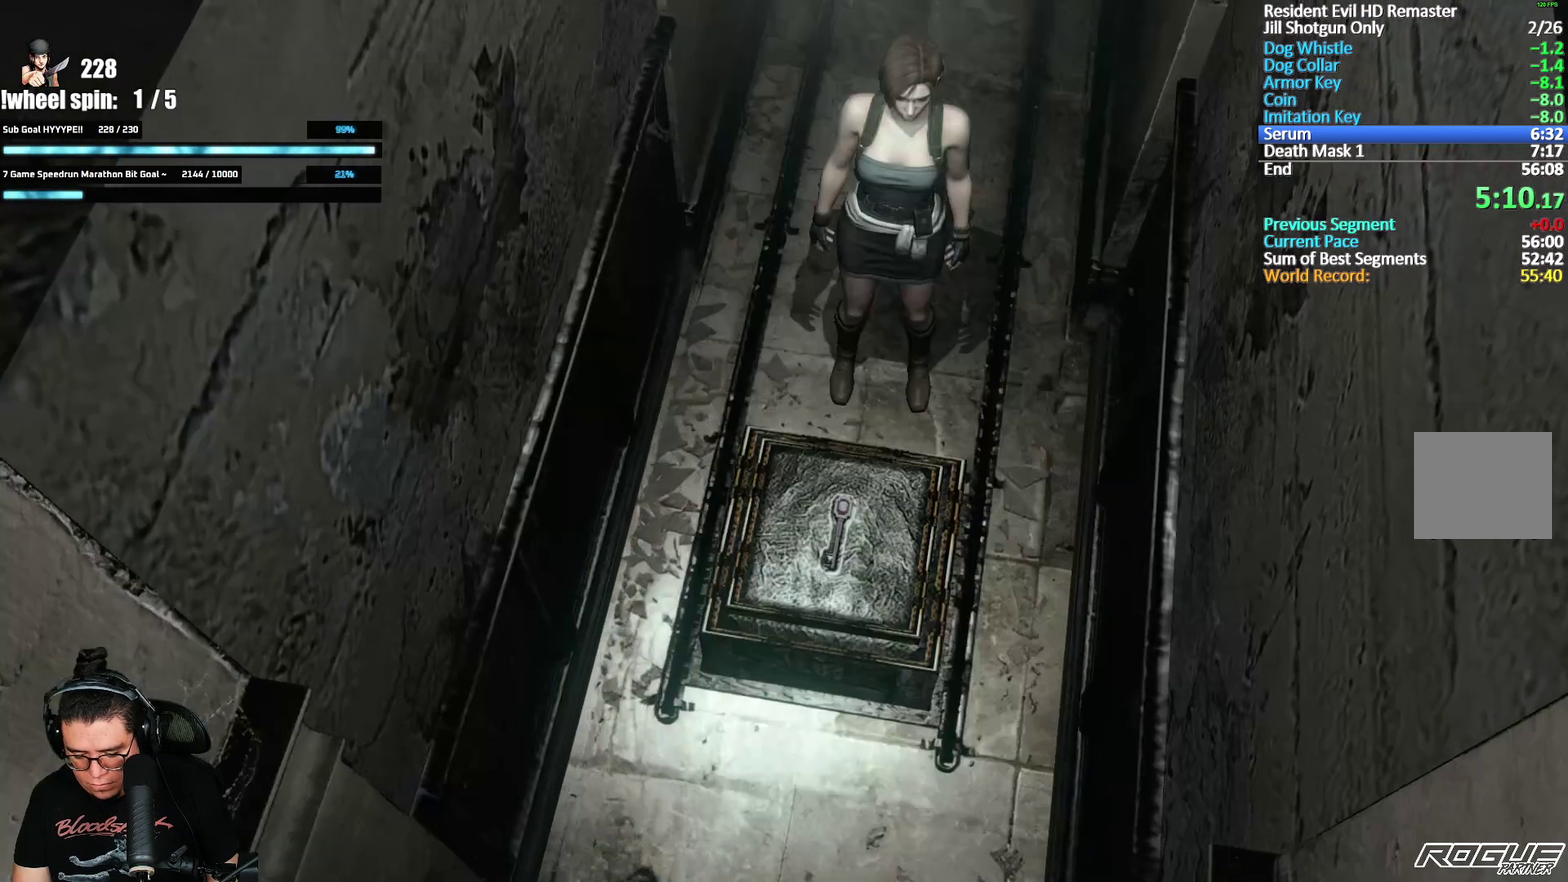
{"buttons": [], "left_stick": "up", "right_stick": "center", "events": [[83, "left_stick", "up"]]}
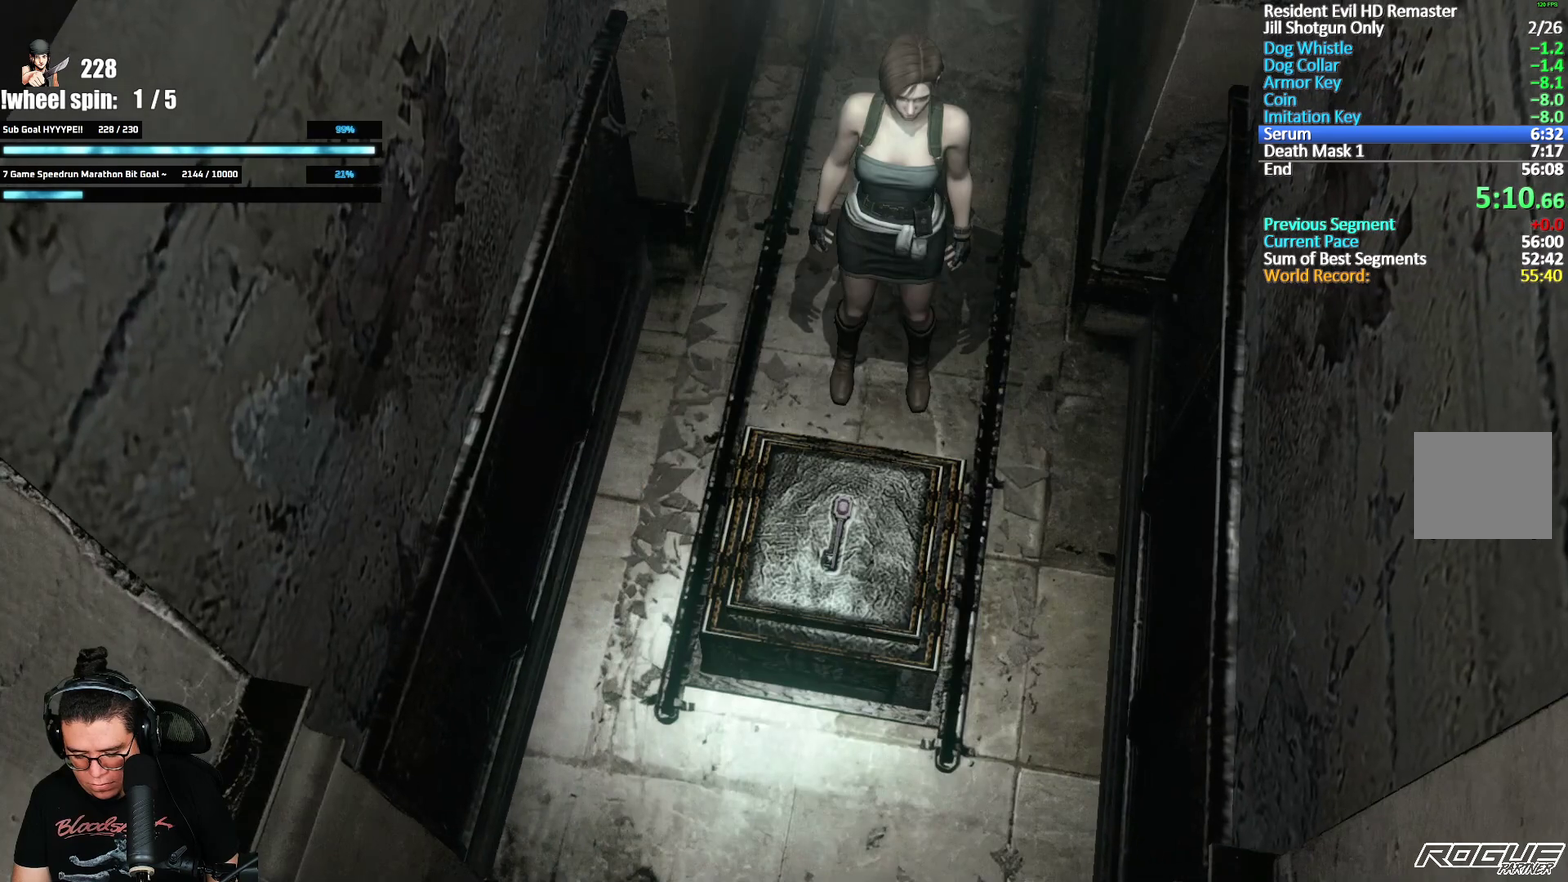
{"buttons": [], "left_stick": "up", "right_stick": "center", "events": []}
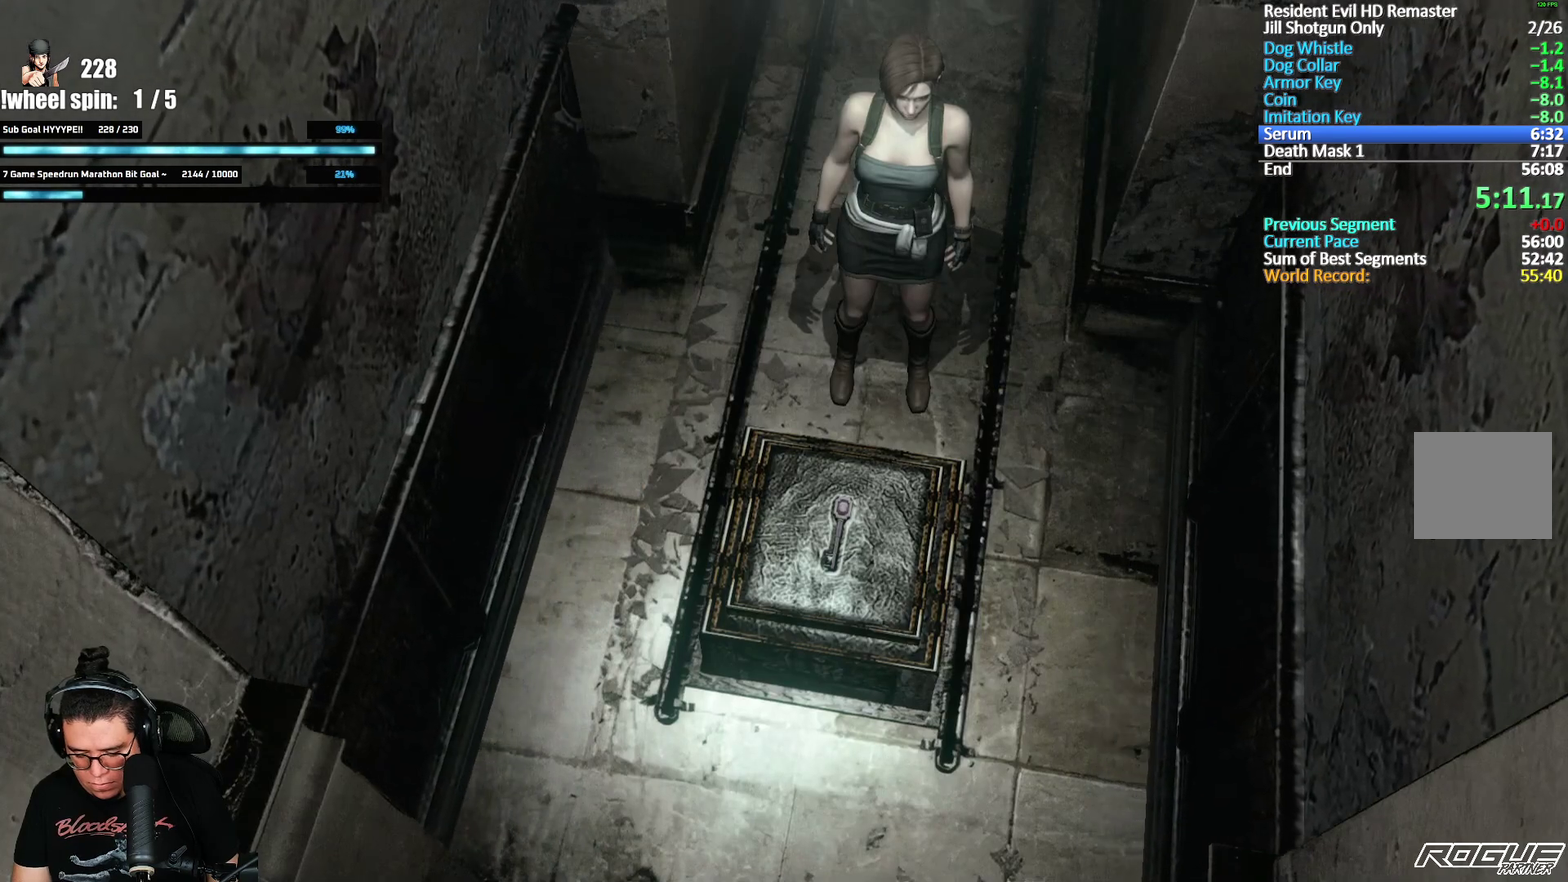
{"buttons": [], "left_stick": "up", "right_stick": "center", "events": []}
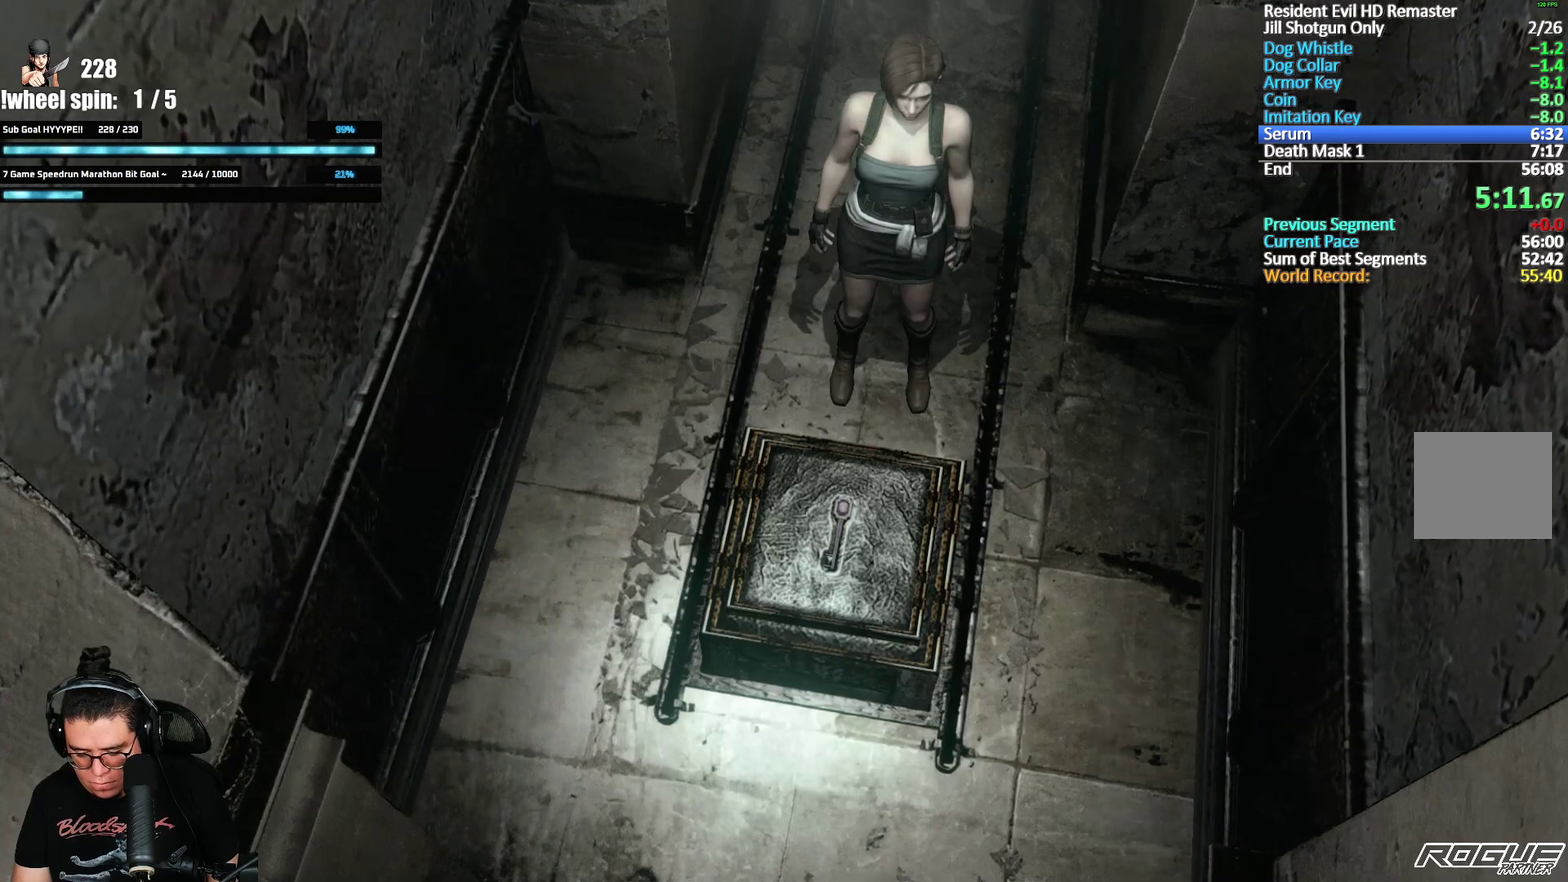
{"buttons": [], "left_stick": "up", "right_stick": "center", "events": []}
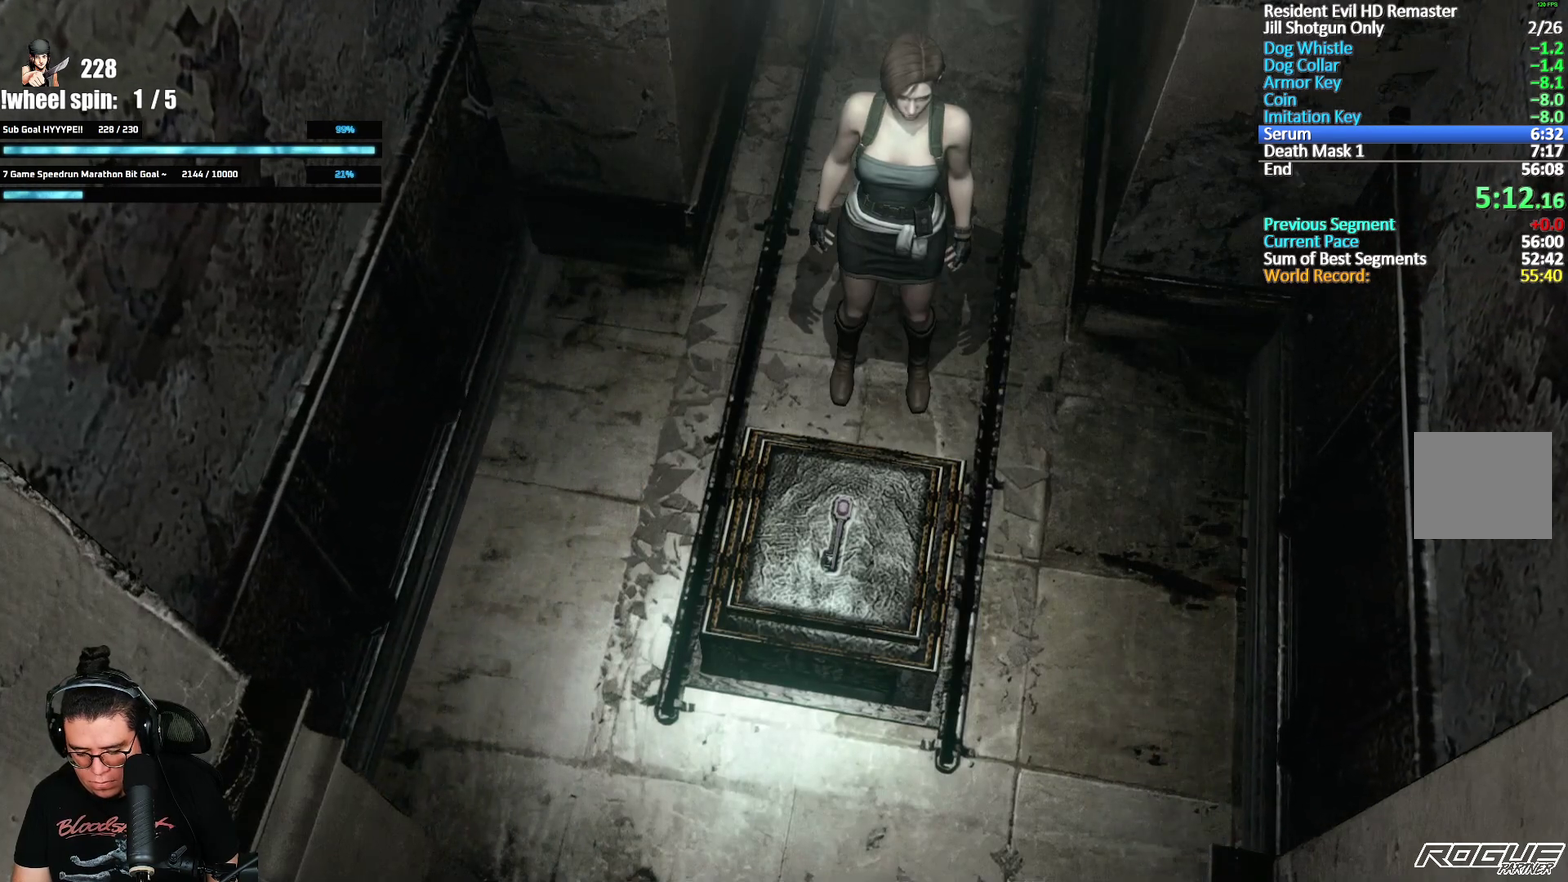
{"buttons": [], "left_stick": "up", "right_stick": "center", "events": []}
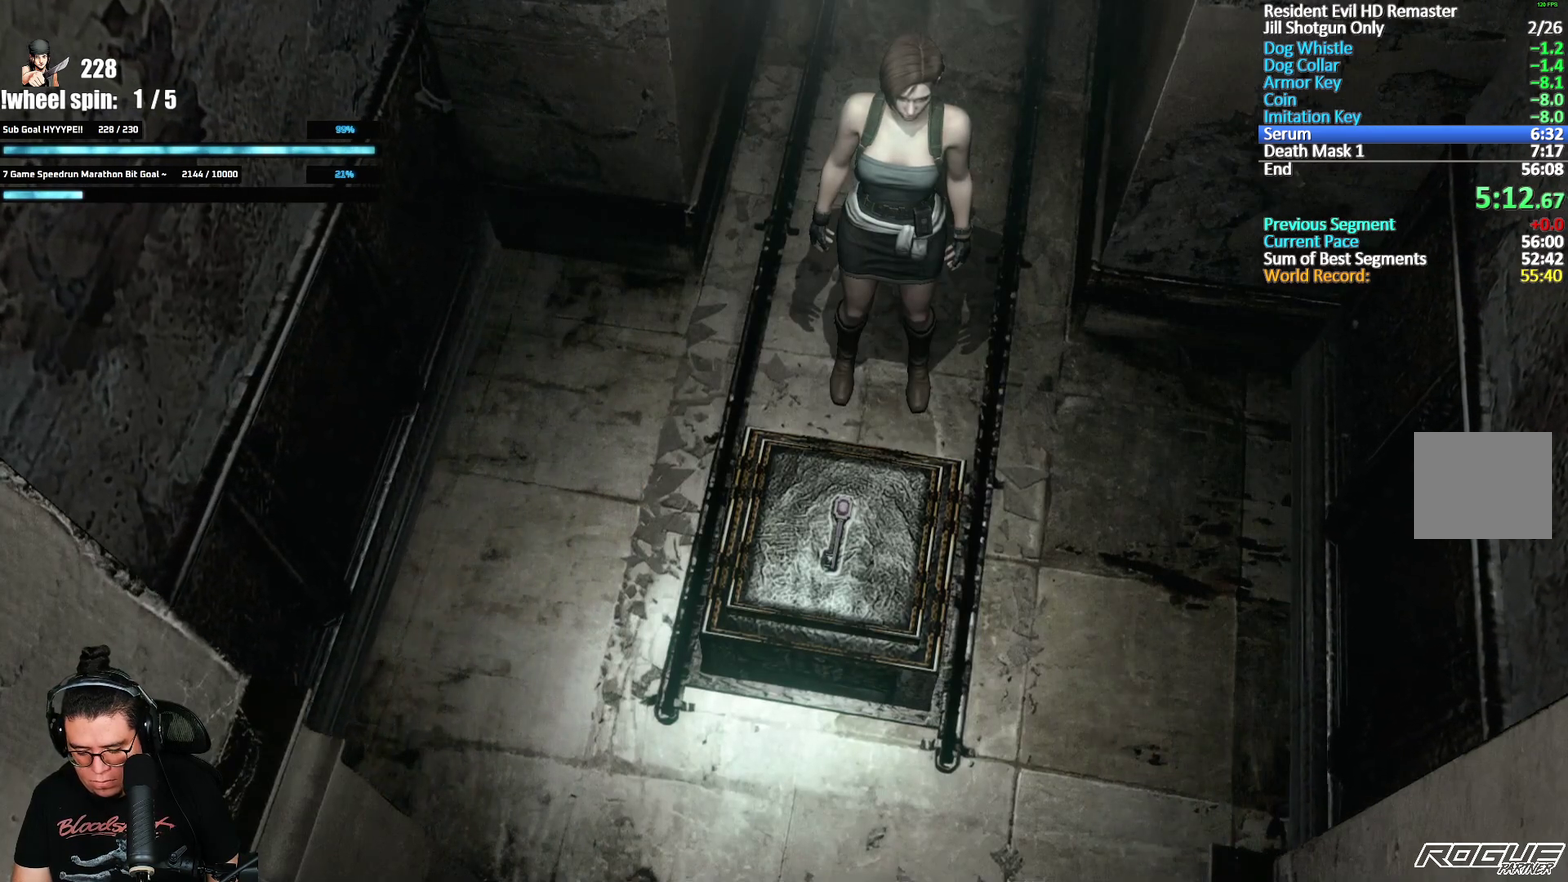
{"buttons": [], "left_stick": "up", "right_stick": "center", "events": []}
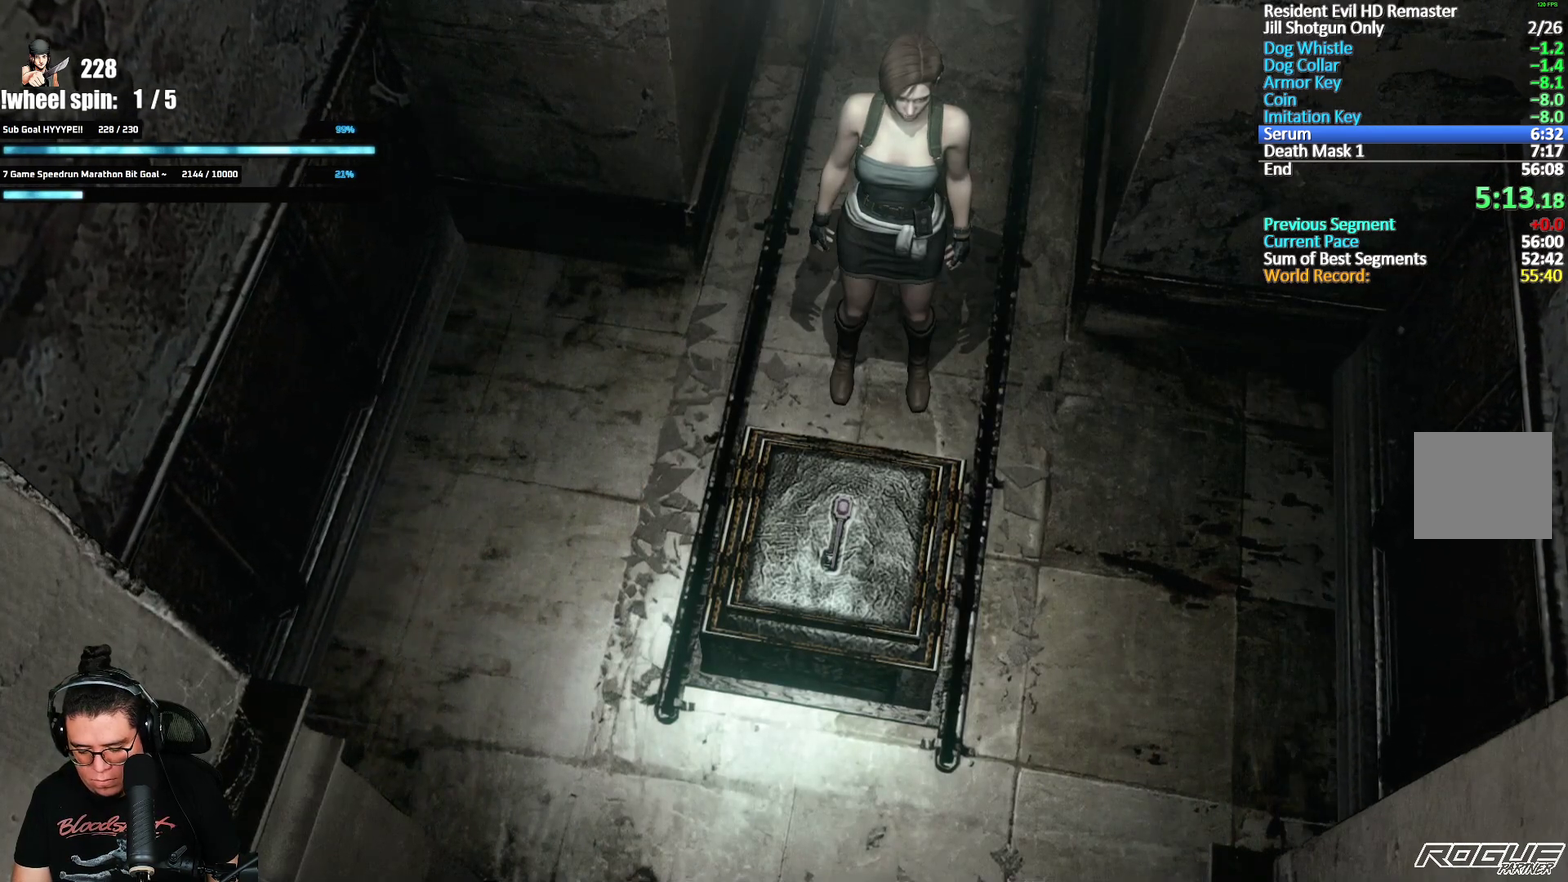
{"buttons": [], "left_stick": "up", "right_stick": "center", "events": []}
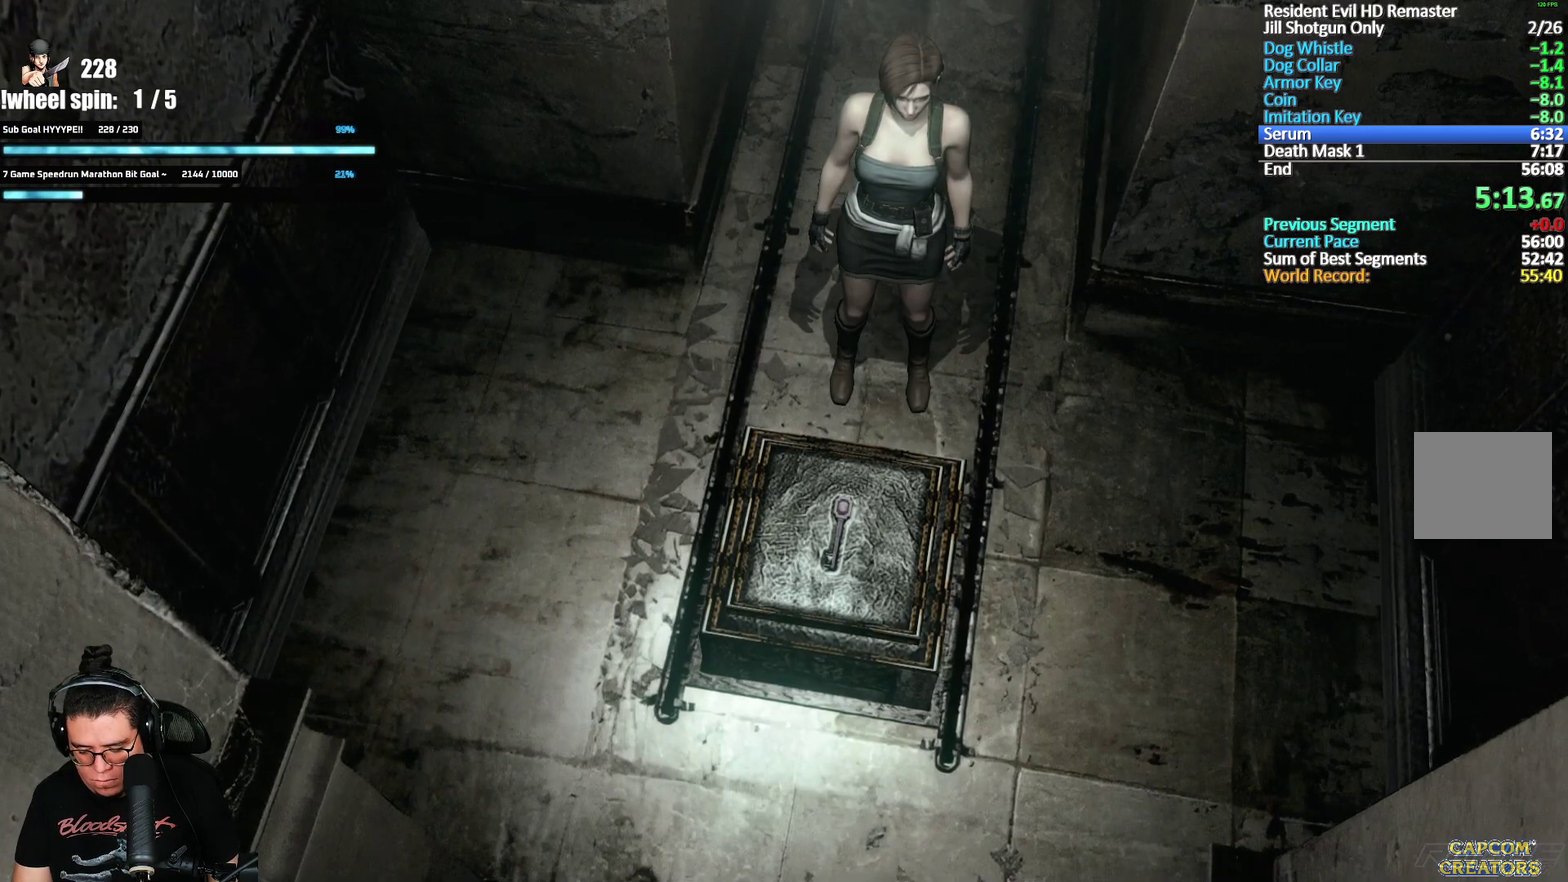
{"buttons": [], "left_stick": "up", "right_stick": "center", "events": []}
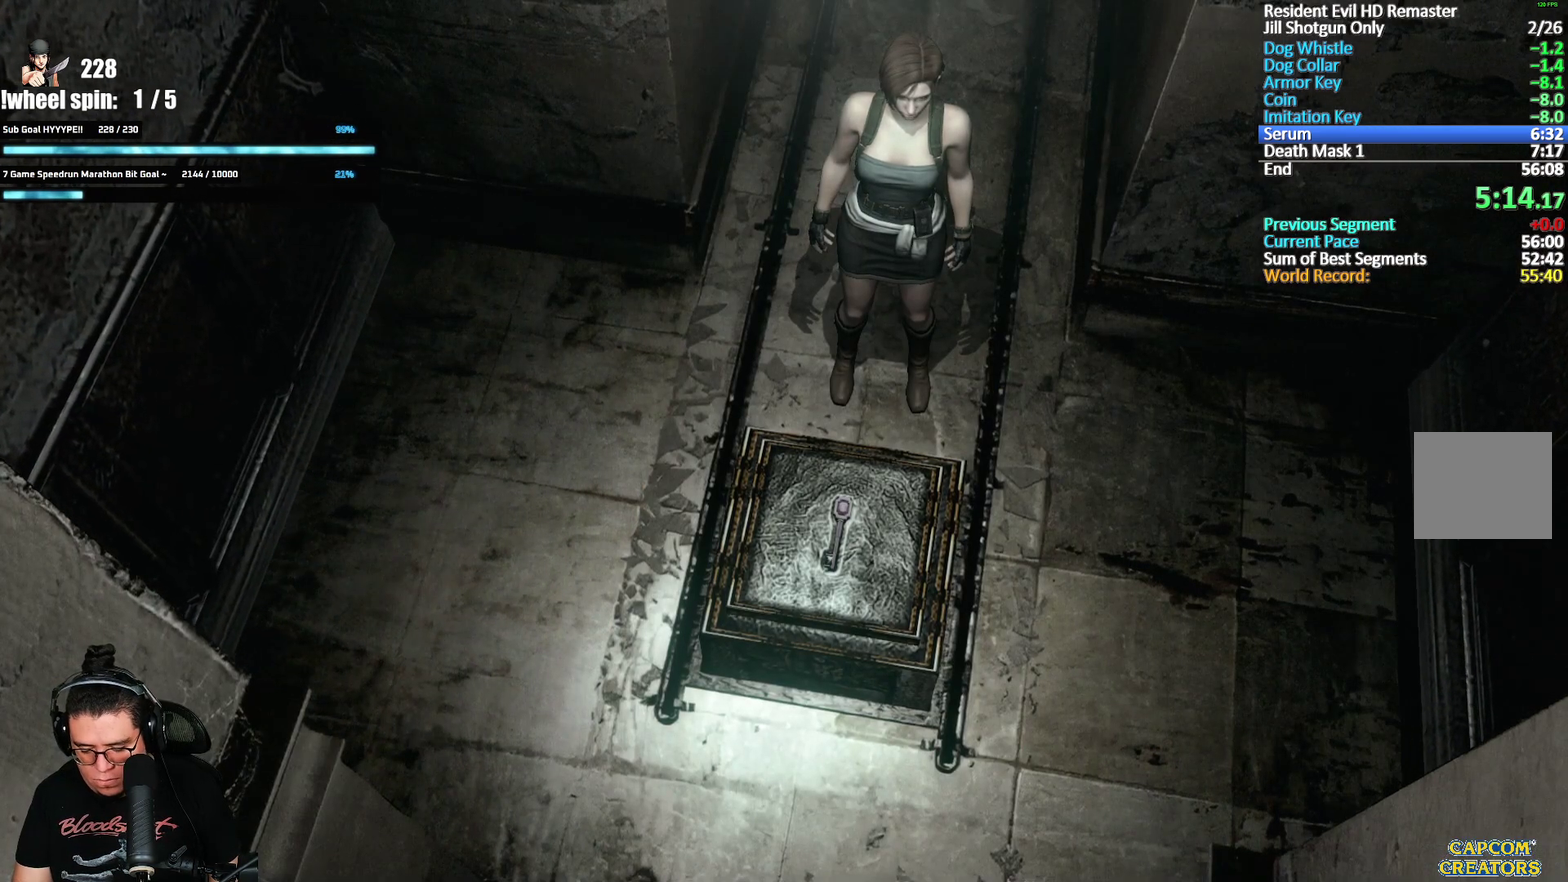
{"buttons": [], "left_stick": "up", "right_stick": "center", "events": []}
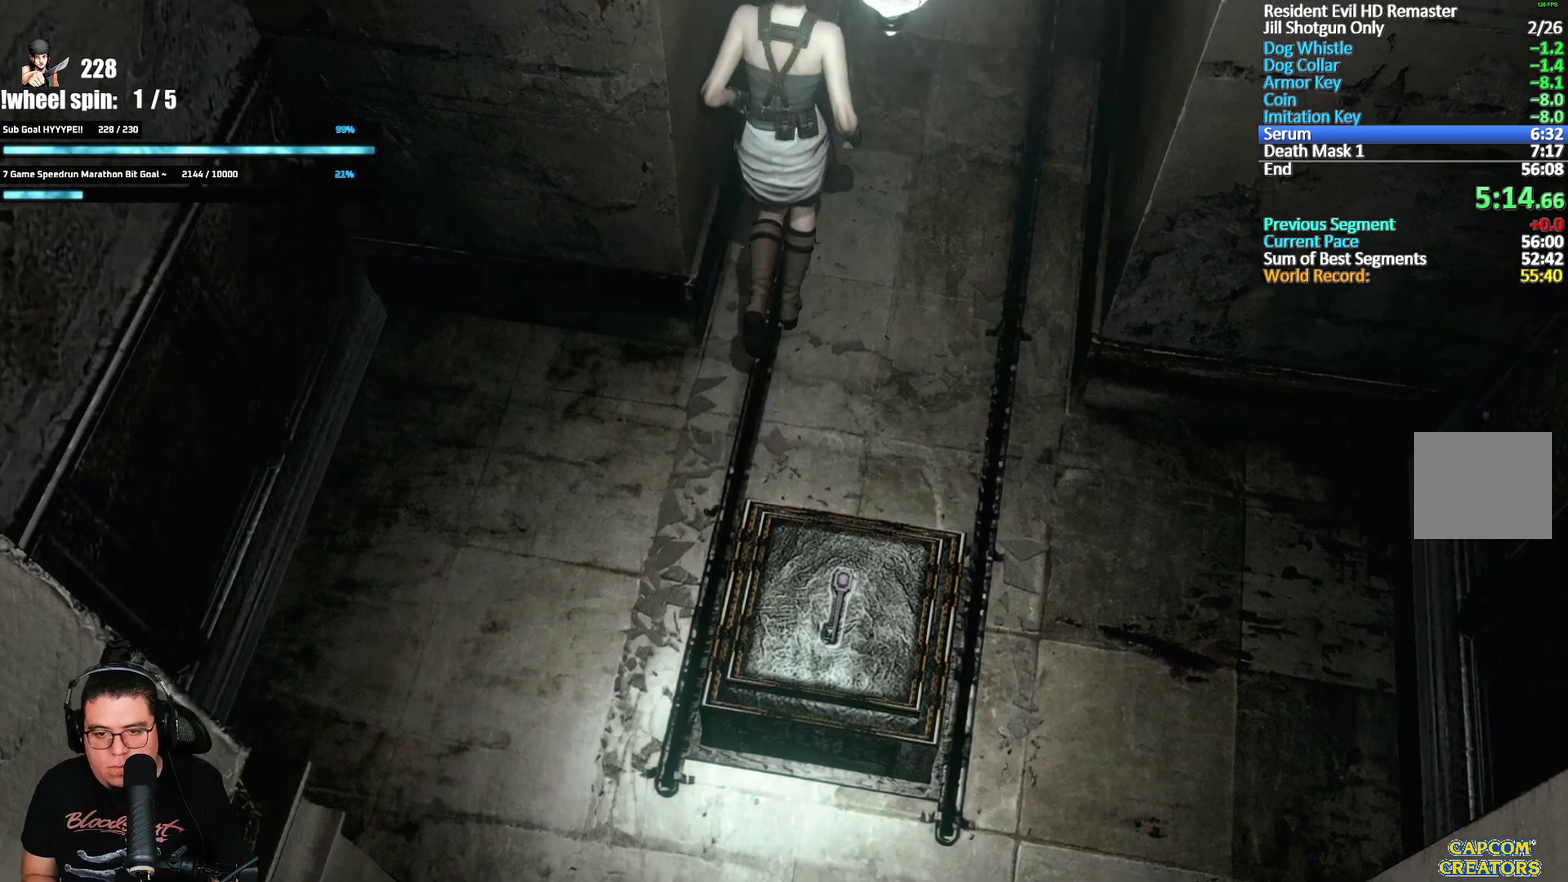
{"buttons": ["X"], "left_stick": "up", "right_stick": "center", "events": [[450, "X", "down"]]}
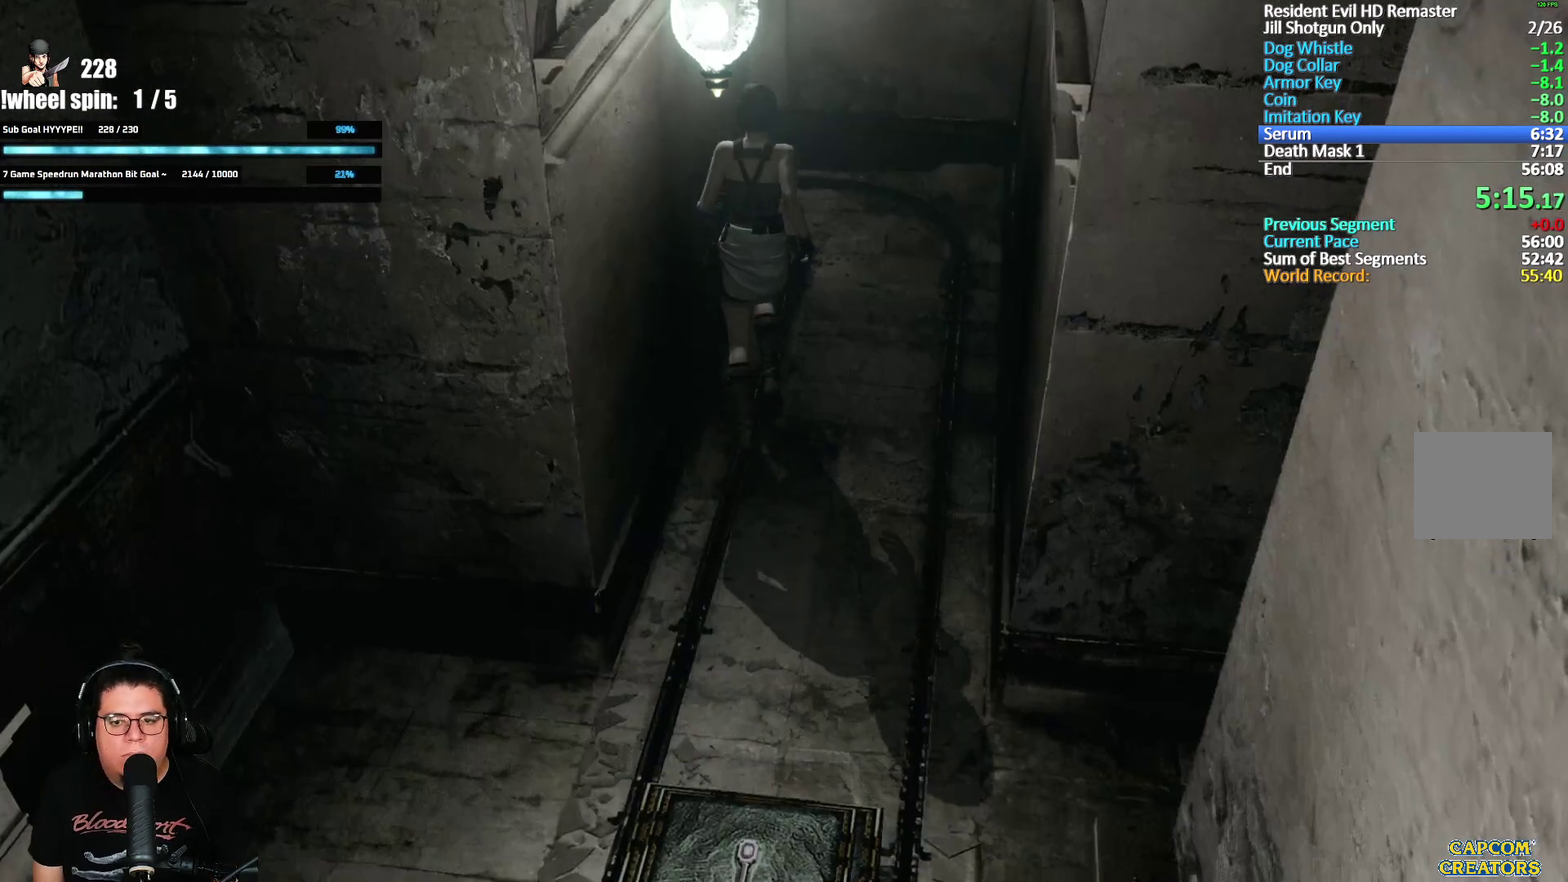
{"buttons": ["X", "DPAD_UP"], "left_stick": "center", "right_stick": "center", "events": [[17, "DPAD_RIGHT", "down"], [17, "DPAD_UP", "down"], [67, "DPAD_RIGHT", "up"], [133, "left_stick", "center"]]}
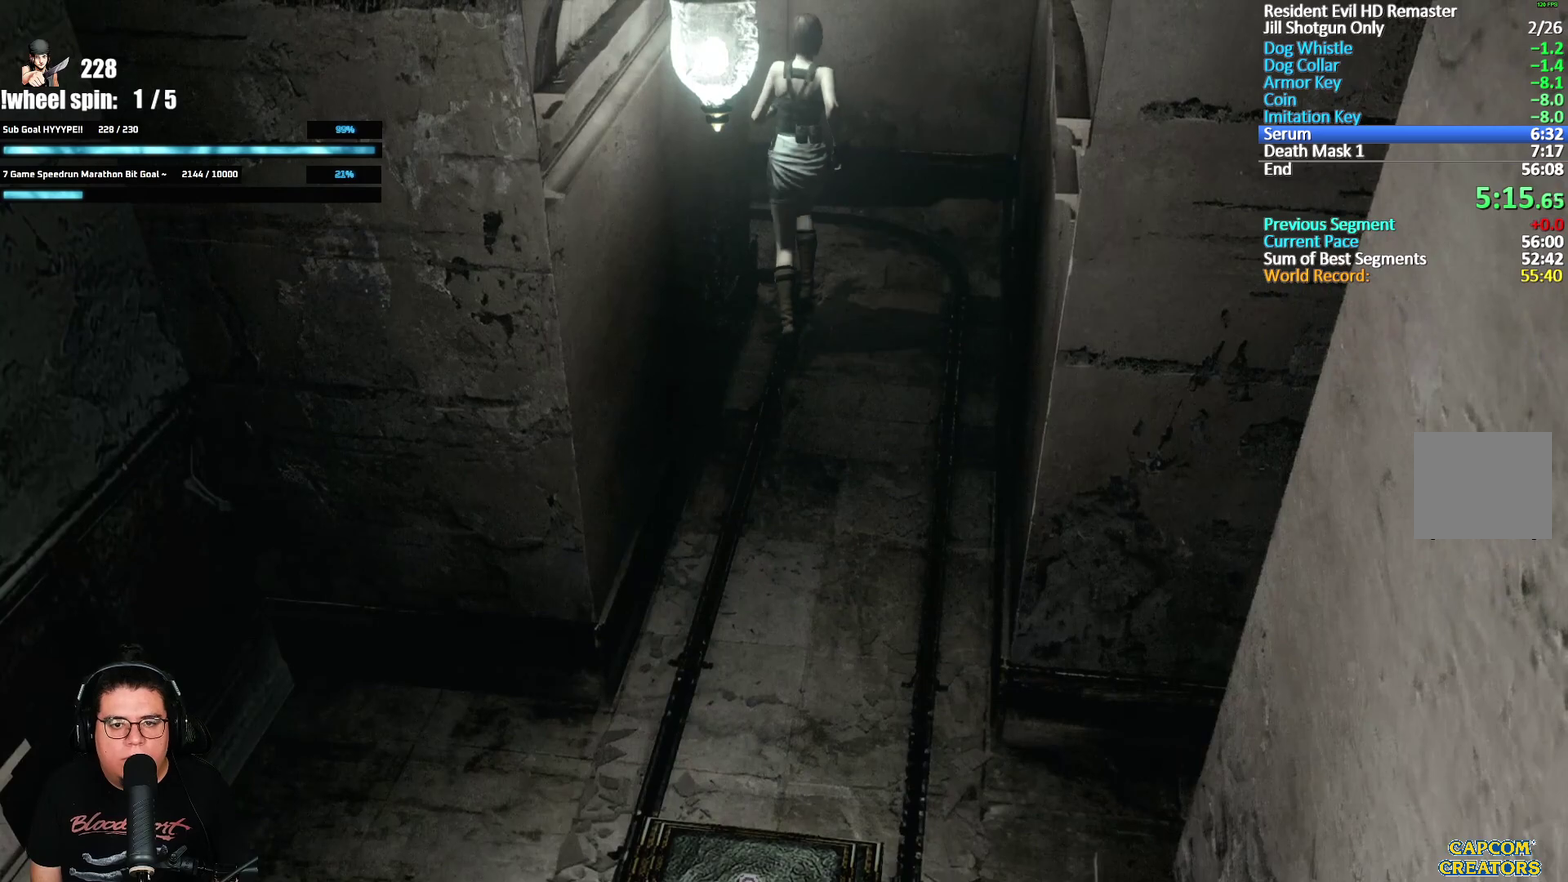
{"buttons": ["X", "DPAD_UP"], "left_stick": "center", "right_stick": "center", "events": [[167, "DPAD_LEFT", "down"], [350, "DPAD_LEFT", "up"]]}
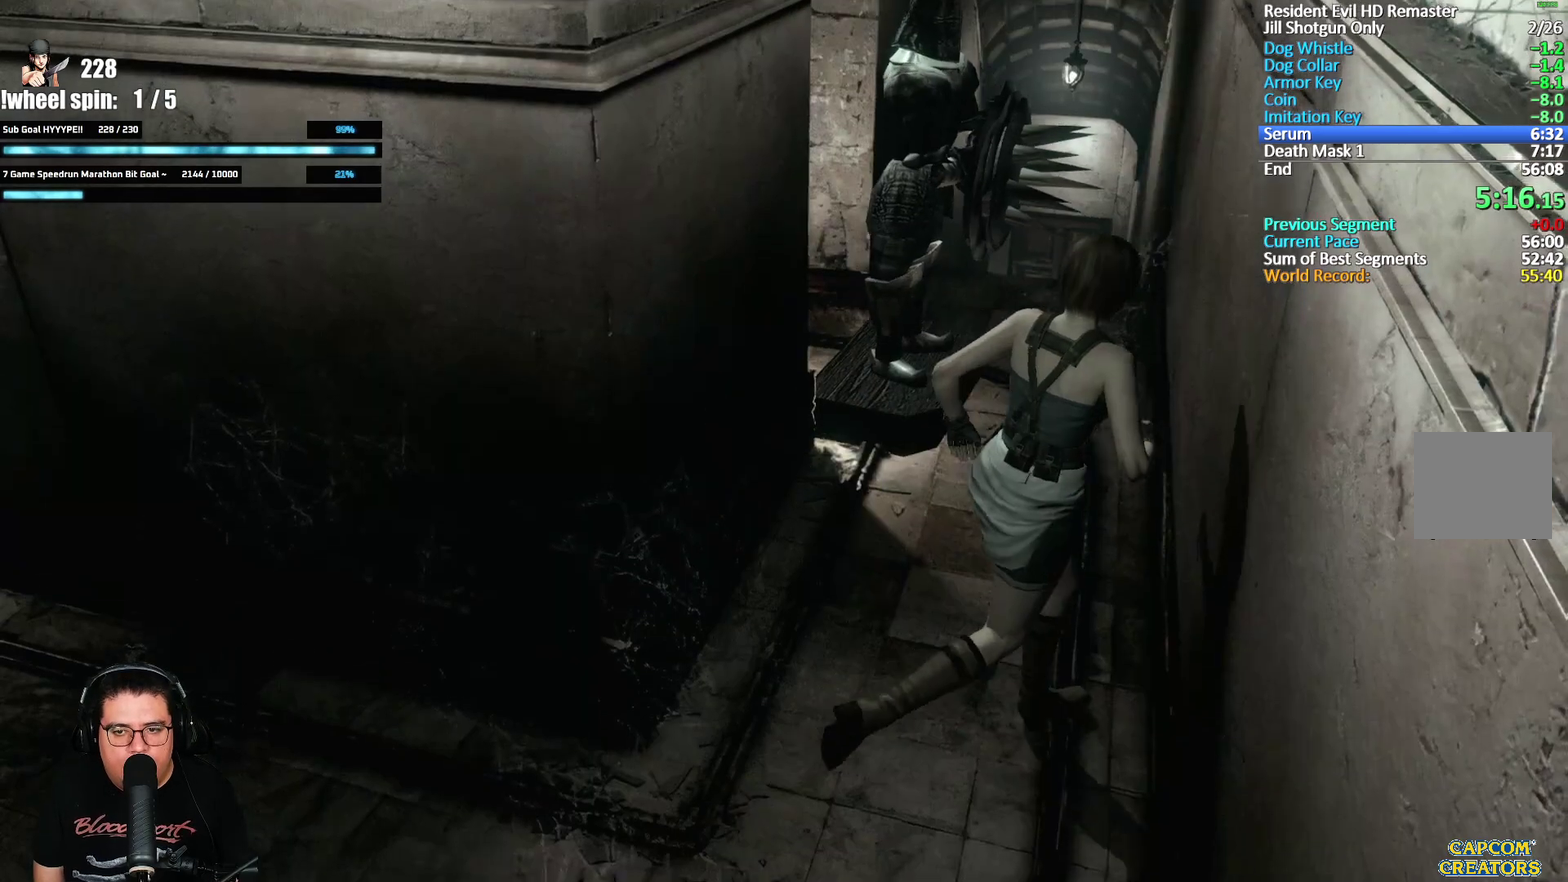
{"buttons": ["X", "DPAD_UP"], "left_stick": "center", "right_stick": "center", "events": [[17, "DPAD_LEFT", "down"], [317, "DPAD_LEFT", "up"]]}
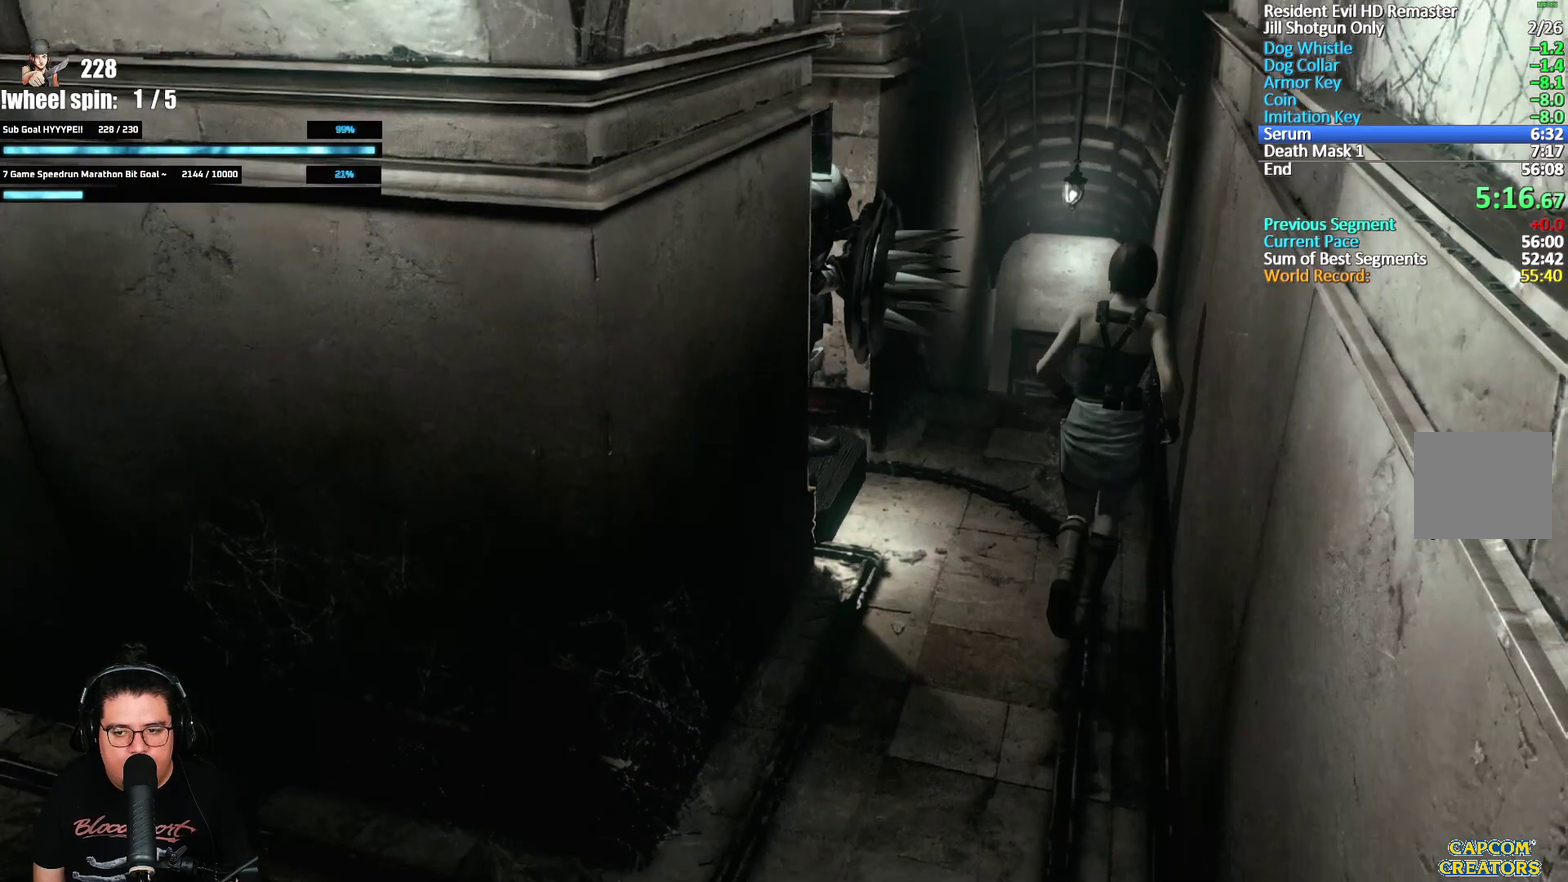
{"buttons": ["X", "DPAD_UP"], "left_stick": "center", "right_stick": "center", "events": []}